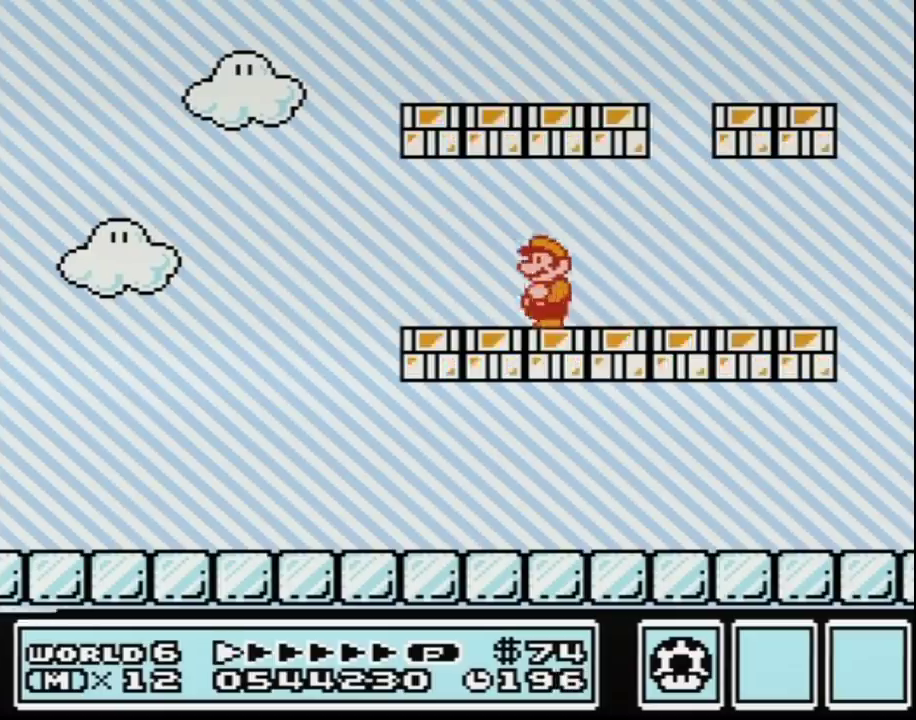
Gameplay with a controller (Nintendo layout); each line is a JSON object with the inputs held at the frame after it. "events" lists button and stick changes between this image and that frame as [ms after this image, input, new state], when the widget could be followed in between. Not read: L3 R3.
{"buttons": ["B", "DPAD_LEFT"]}
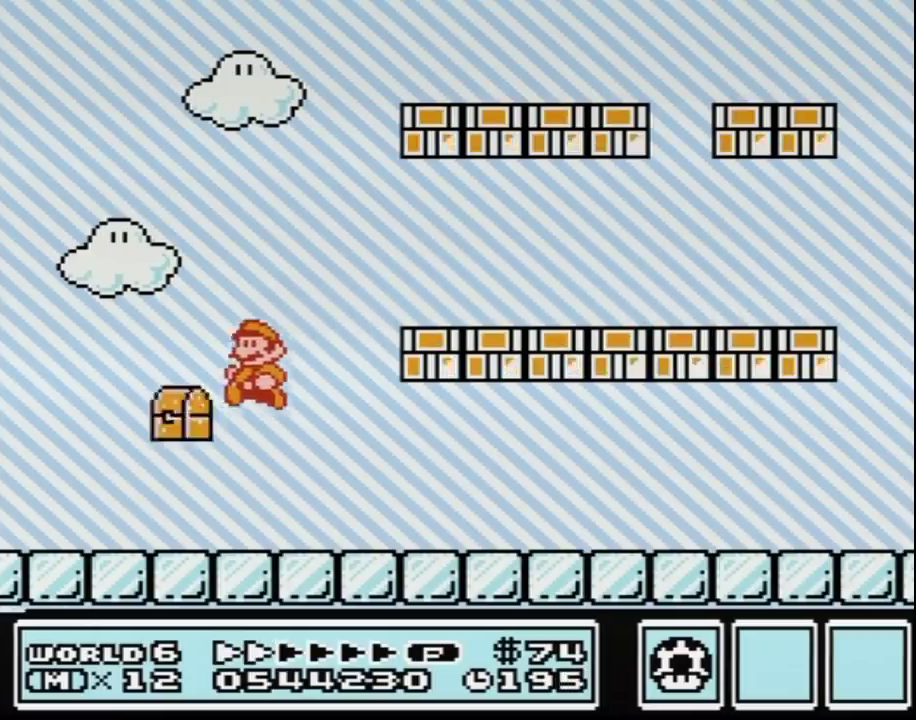
{"buttons": ["A"], "events": [[50, "B", "up"], [150, "B", "down"], [267, "B", "up"], [267, "DPAD_LEFT", "up"], [367, "A", "down"]]}
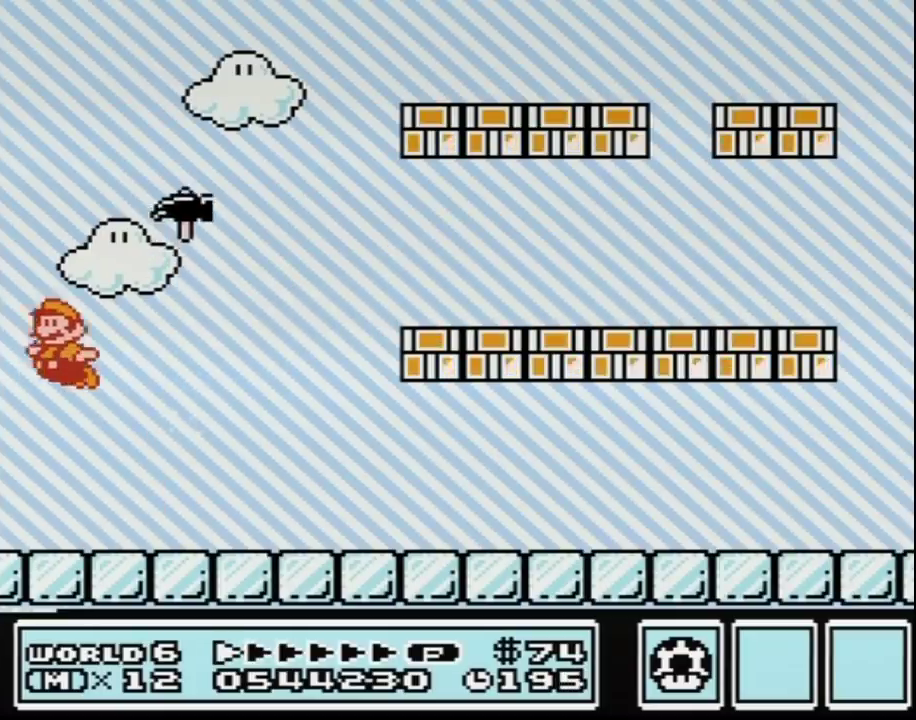
{"buttons": ["A", "B"], "events": [[17, "B", "down"], [50, "B", "up"], [83, "B", "down"], [117, "B", "up"], [150, "B", "down"], [167, "B", "up"], [233, "B", "down"], [300, "B", "up"], [333, "B", "down"], [367, "B", "up"], [400, "B", "down"], [417, "B", "up"], [483, "B", "down"]]}
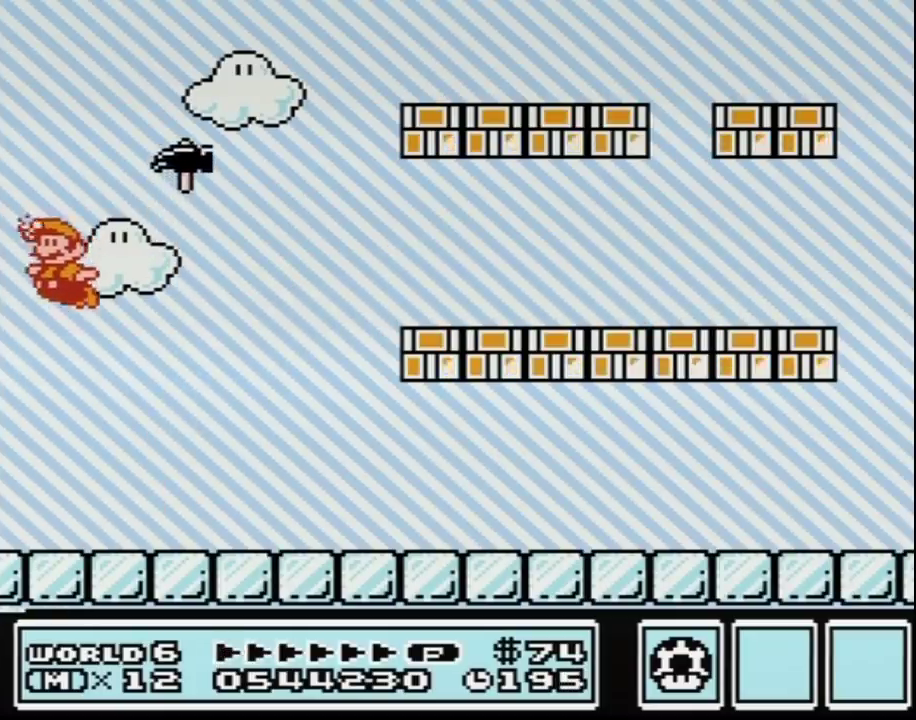
{"buttons": ["A", "B"], "events": [[50, "B", "up"], [83, "B", "down"], [167, "B", "up"], [233, "B", "down"], [367, "A", "up"], [367, "B", "up"], [450, "A", "down"], [483, "B", "down"]]}
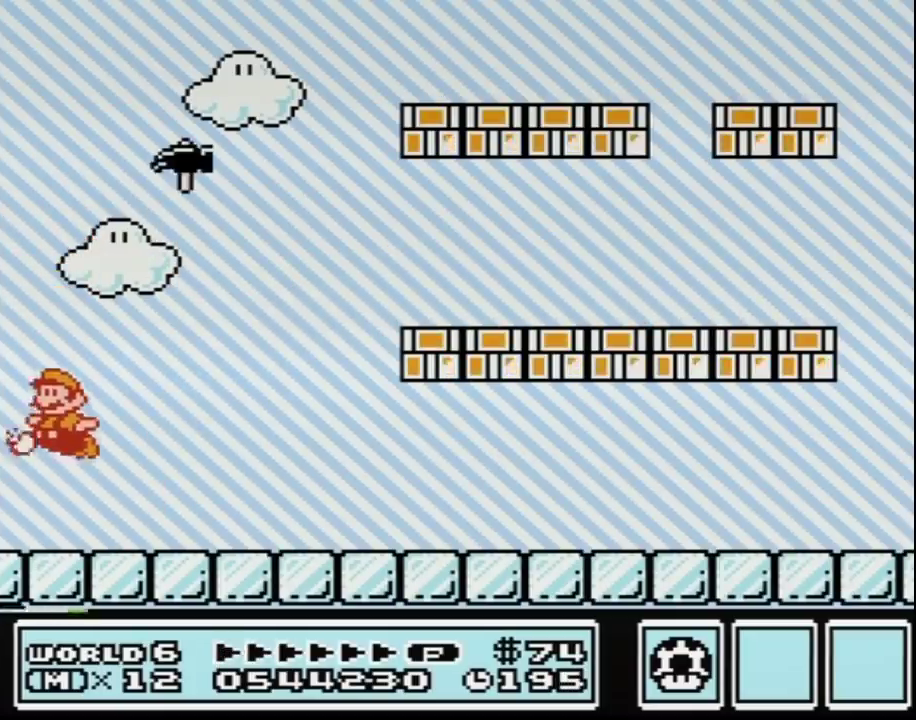
{"buttons": ["A", "B"], "events": [[17, "B", "up"], [50, "B", "down"], [83, "B", "up"], [117, "B", "down"], [200, "B", "up"], [233, "B", "down"], [333, "B", "up"], [383, "B", "down"], [417, "B", "up"], [483, "B", "down"]]}
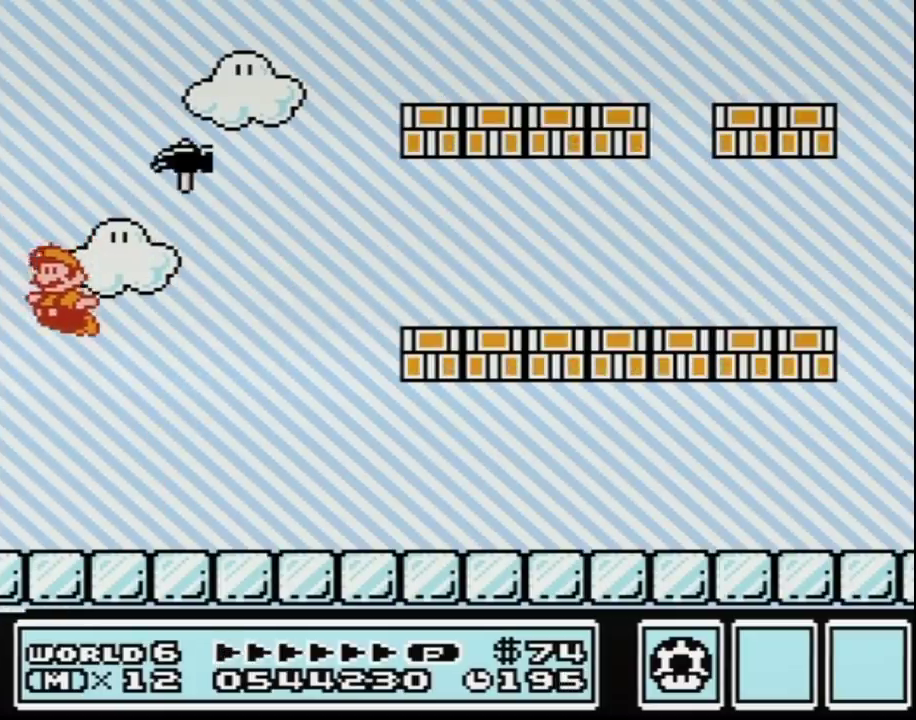
{"buttons": ["A", "B"], "events": [[50, "B", "up"], [83, "B", "down"], [117, "B", "up"], [150, "B", "down"], [167, "B", "up"], [200, "B", "down"], [233, "B", "up"], [267, "B", "down"], [300, "B", "up"], [333, "B", "down"], [367, "A", "up"], [383, "B", "up"], [450, "A", "down"], [483, "B", "down"]]}
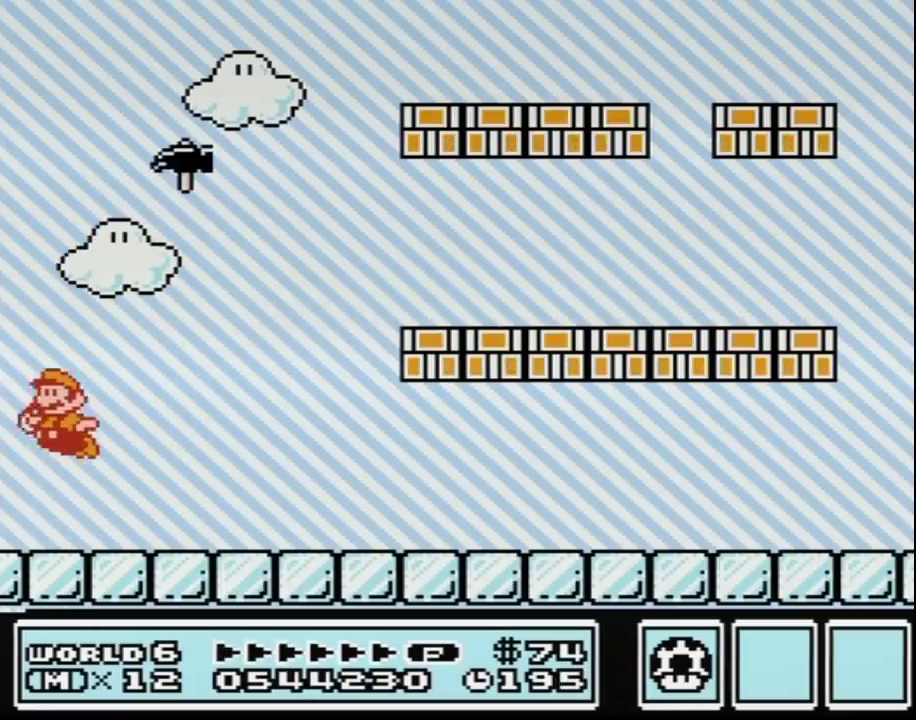
{"buttons": ["A"], "events": [[83, "B", "up"], [117, "B", "down"], [183, "B", "up"], [233, "B", "down"], [300, "B", "up"], [333, "B", "down"], [367, "B", "up"], [383, "B", "down"], [417, "B", "up"], [450, "B", "down"], [483, "B", "up"]]}
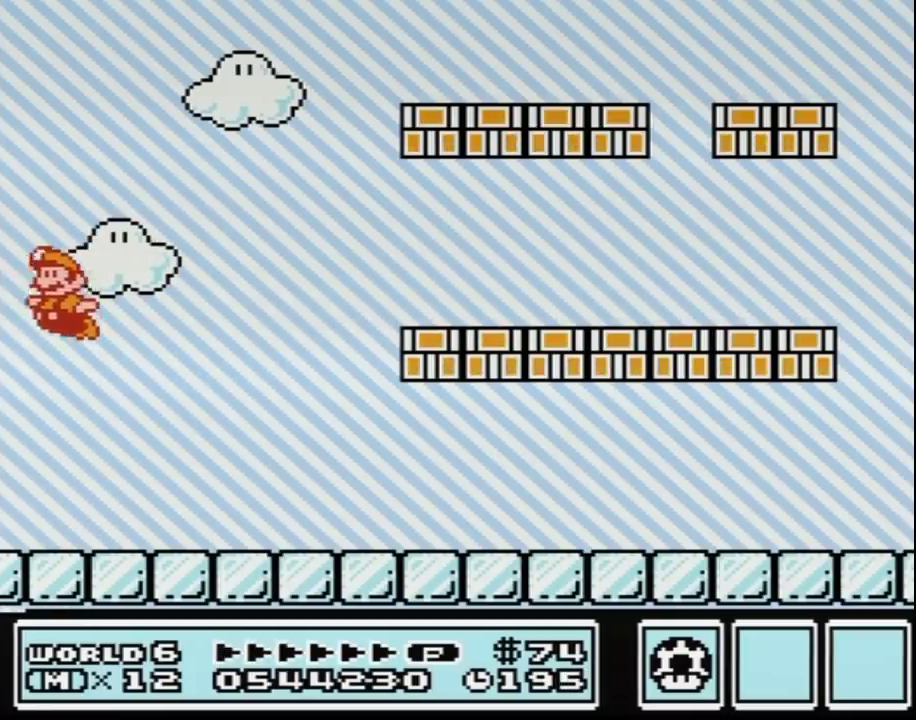
{"buttons": ["A"], "events": [[17, "B", "down"], [50, "B", "up"], [83, "B", "down"], [117, "B", "up"], [150, "B", "down"], [200, "B", "up"], [267, "B", "down"], [300, "B", "up"], [333, "A", "up"], [333, "B", "down"], [417, "B", "up"], [483, "A", "down"]]}
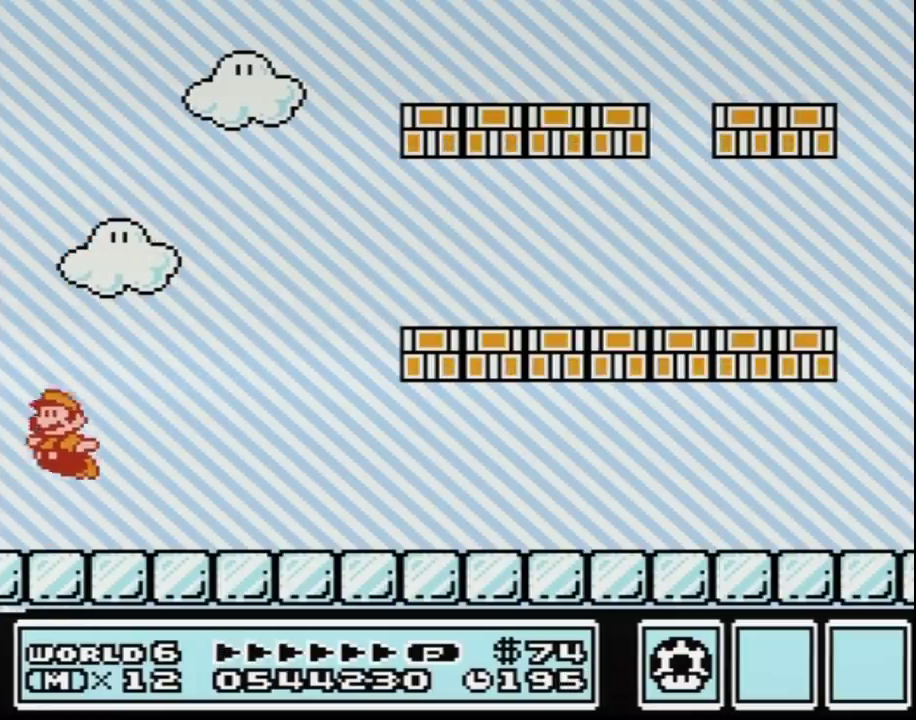
{"buttons": ["A"], "events": [[17, "B", "down"], [50, "B", "up"], [83, "B", "down"], [117, "B", "up"], [133, "B", "down"], [233, "B", "up"], [267, "B", "down"], [367, "B", "up"], [417, "B", "down"], [483, "B", "up"]]}
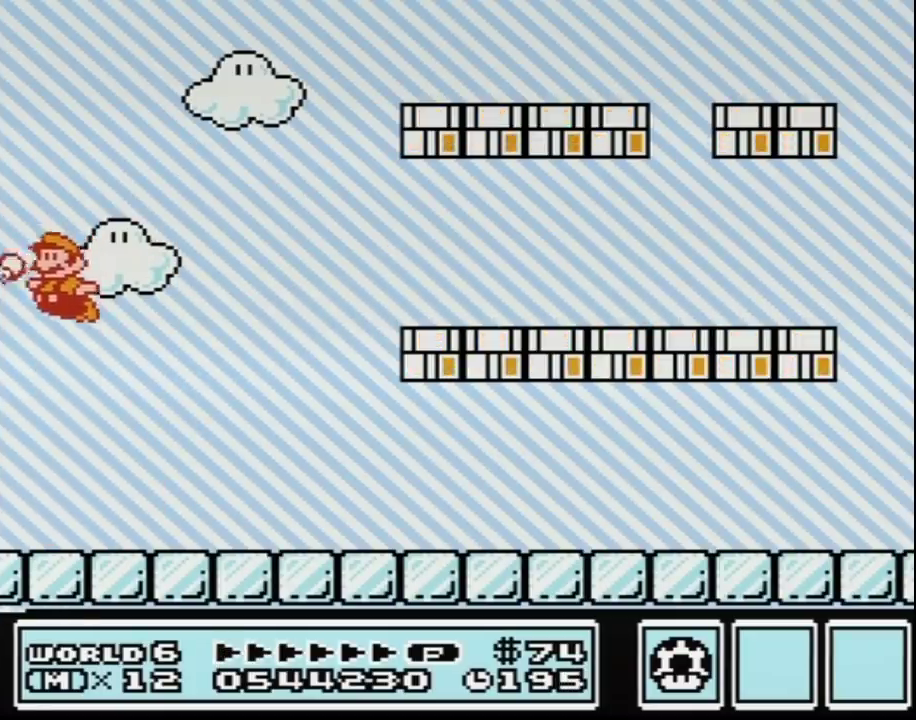
{"buttons": [], "events": [[17, "B", "down"], [117, "B", "up"], [167, "B", "down"], [200, "B", "up"], [233, "A", "up"]]}
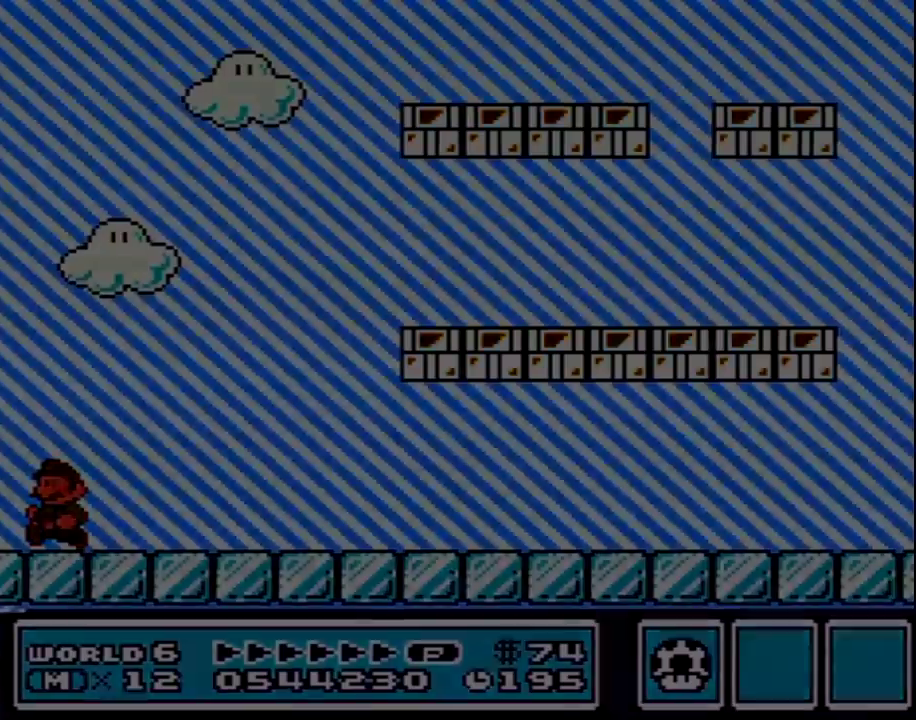
{"buttons": []}
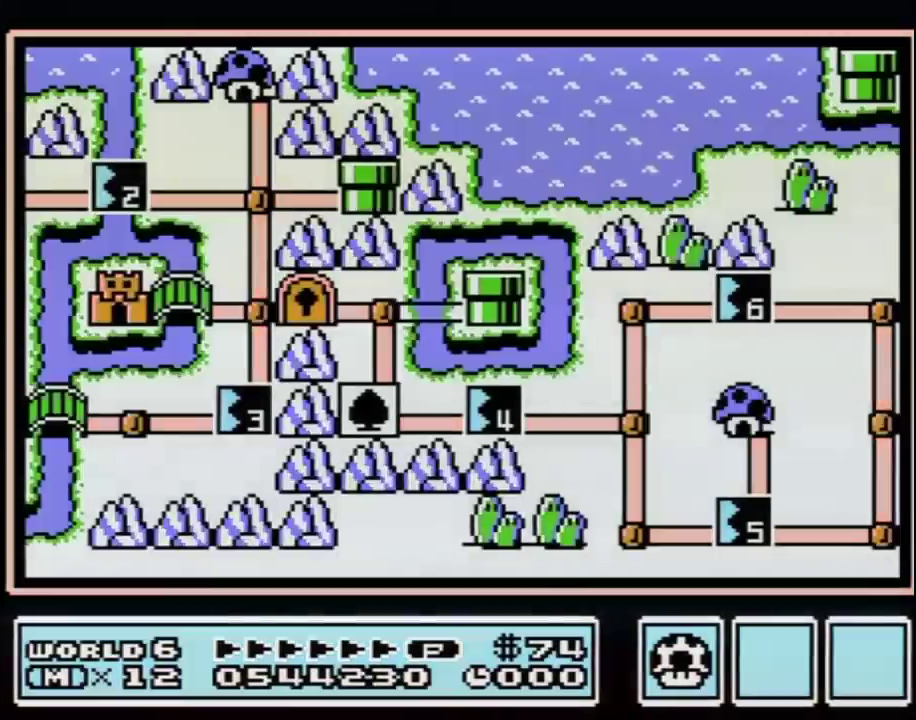
{"buttons": []}
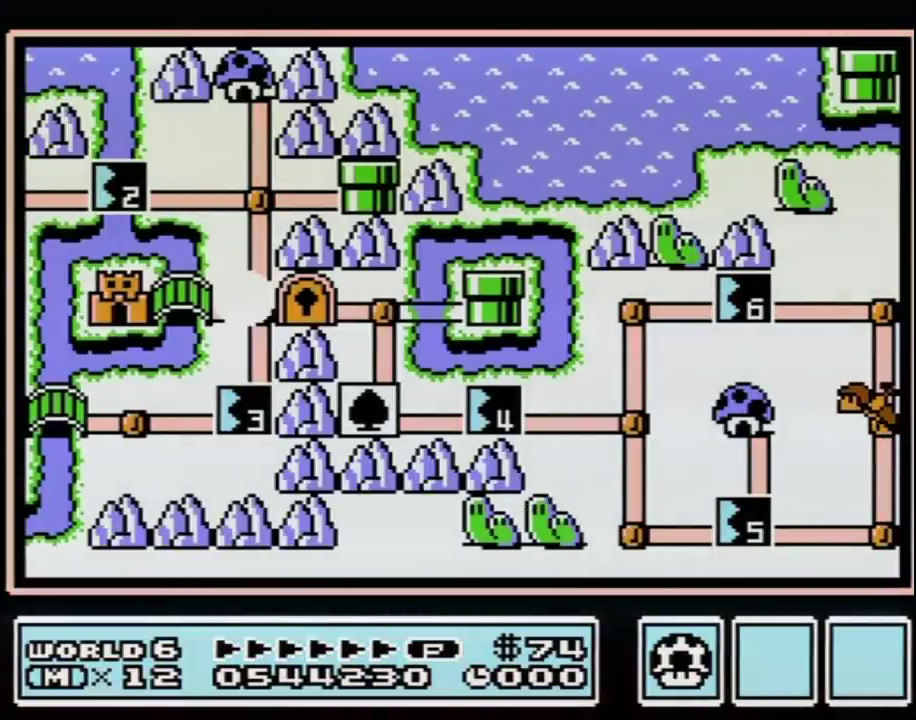
{"buttons": ["DPAD_LEFT"], "events": [[117, "DPAD_LEFT", "down"]]}
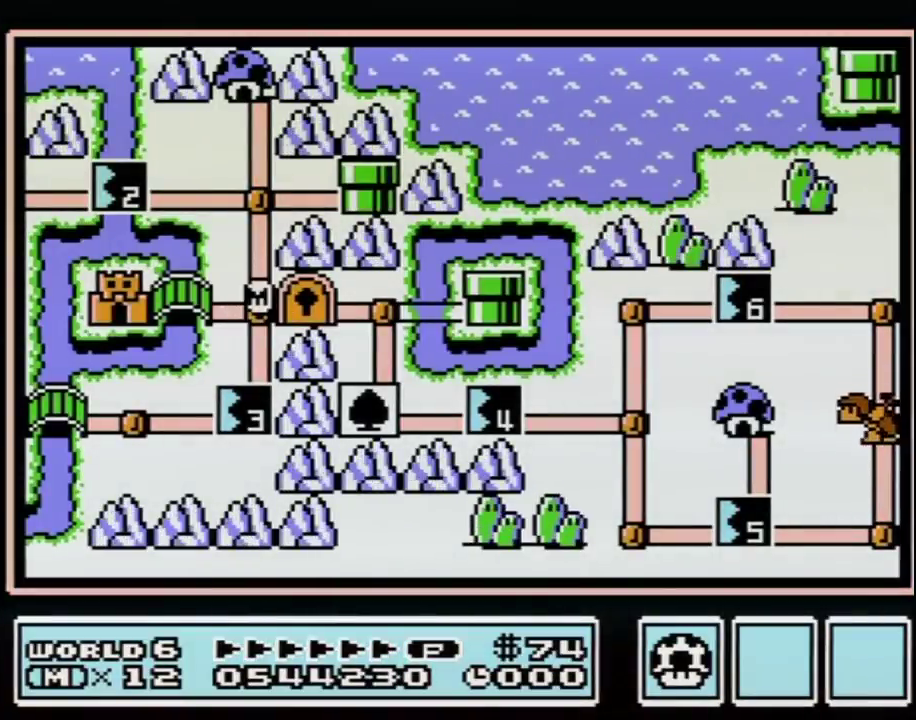
{"buttons": ["DPAD_LEFT"]}
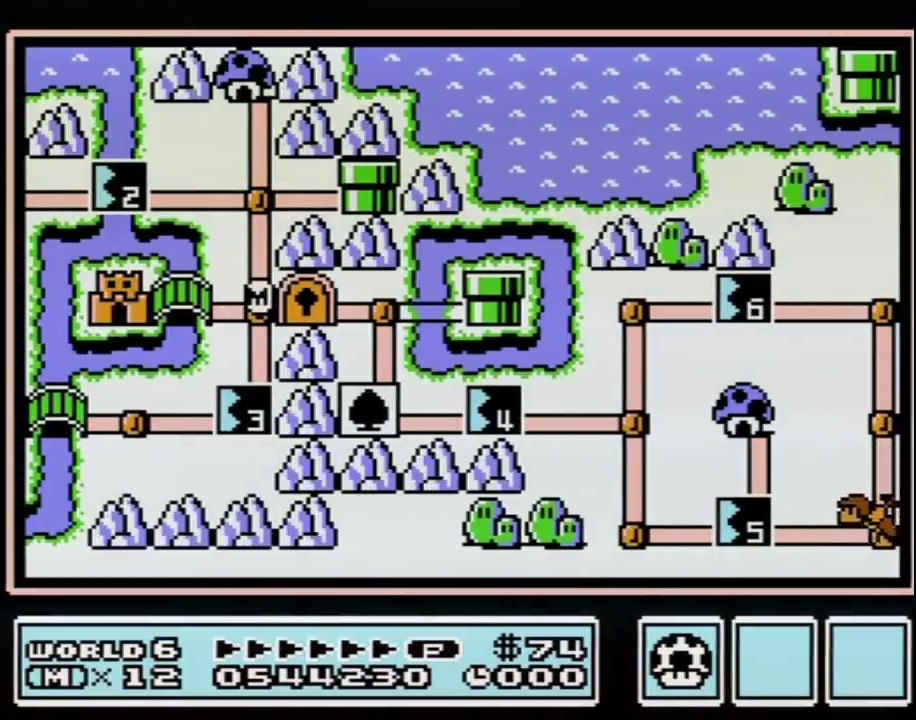
{"buttons": ["DPAD_LEFT"]}
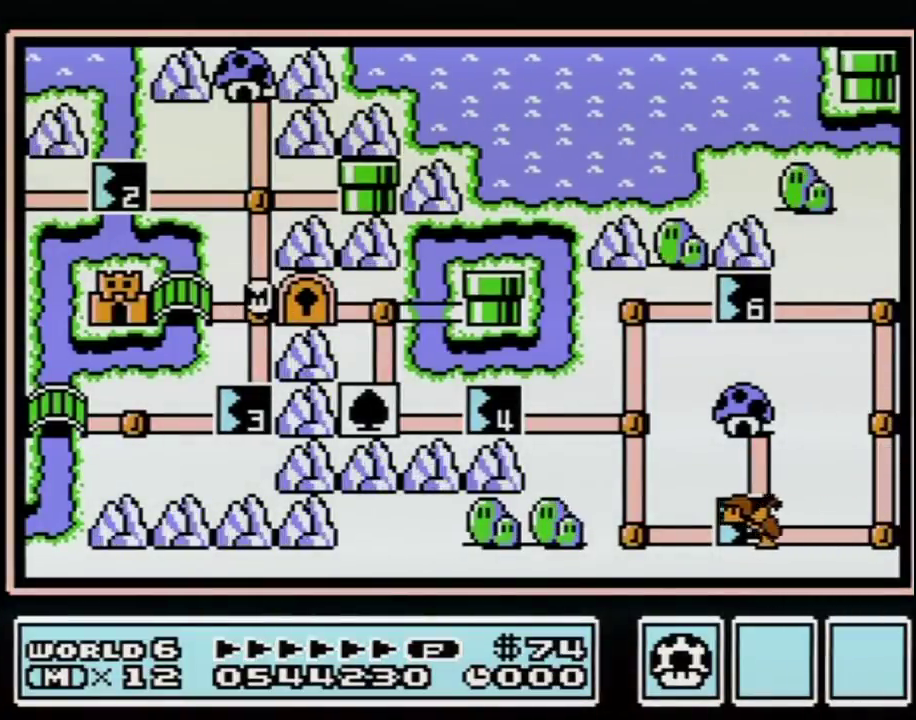
{"buttons": ["DPAD_LEFT"]}
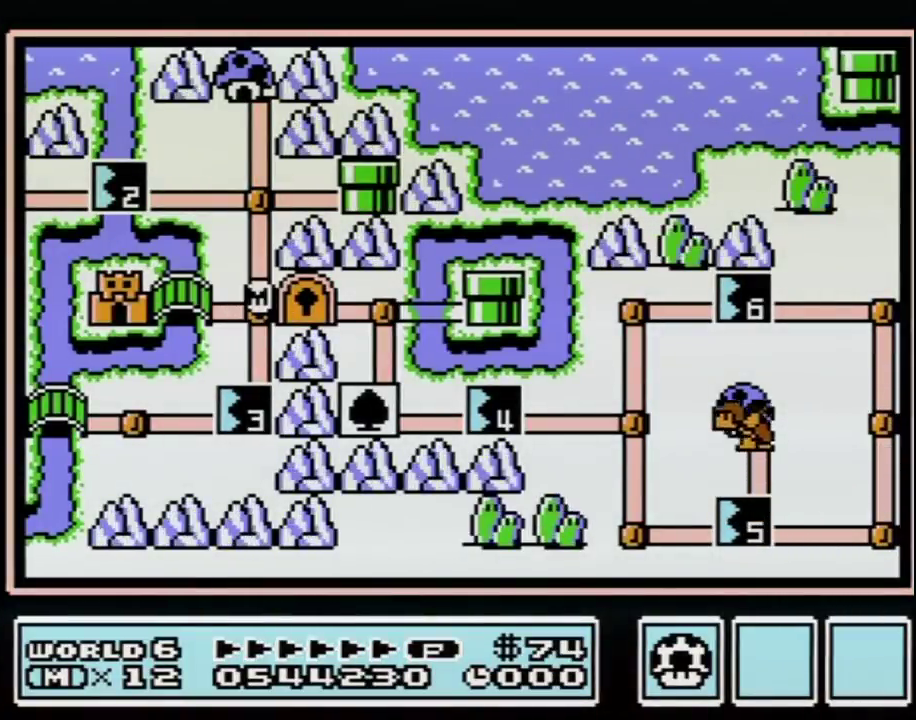
{"buttons": ["DPAD_LEFT"]}
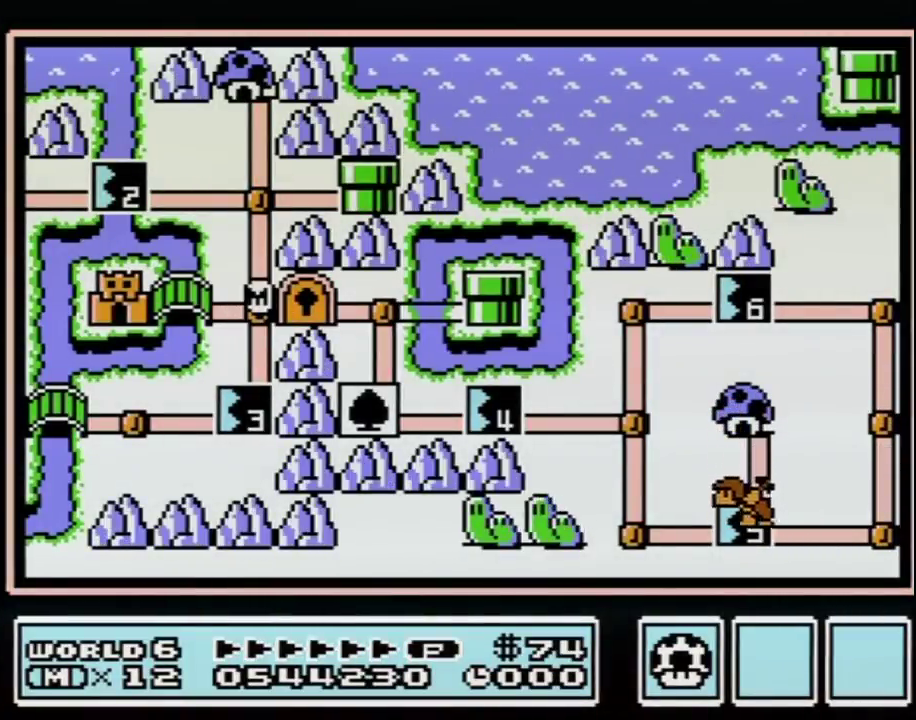
{"buttons": ["DPAD_LEFT"]}
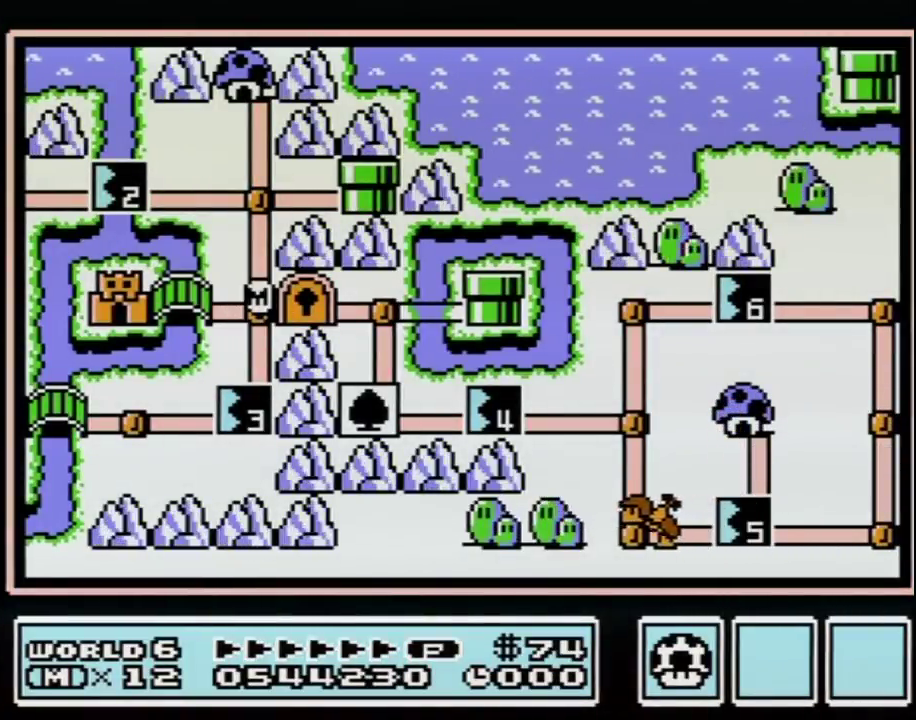
{"buttons": ["DPAD_LEFT"]}
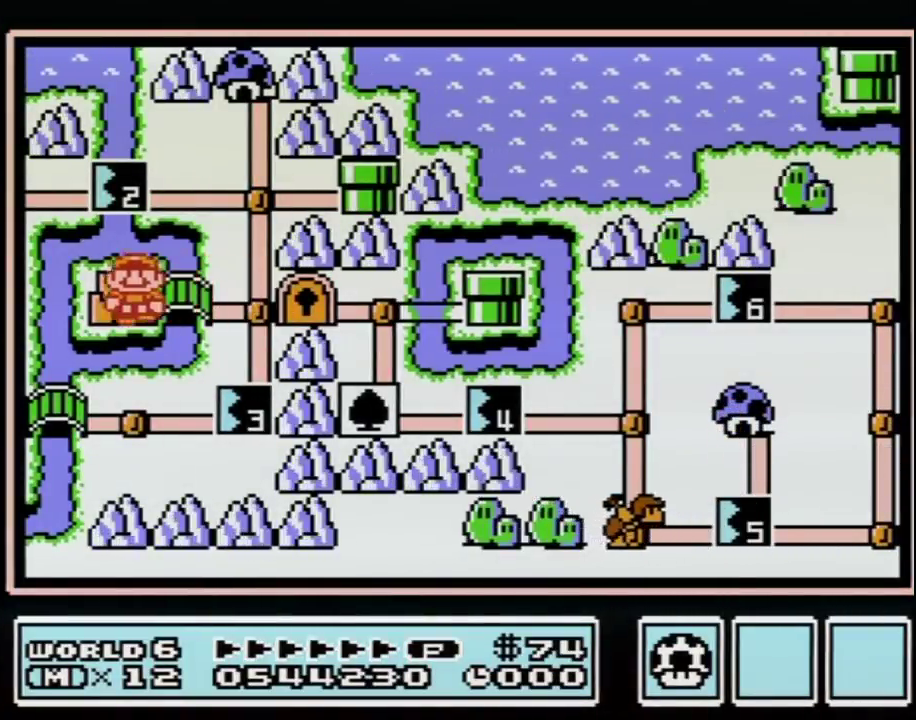
{"buttons": [], "events": [[267, "DPAD_LEFT", "up"], [383, "A", "down"], [483, "A", "up"]]}
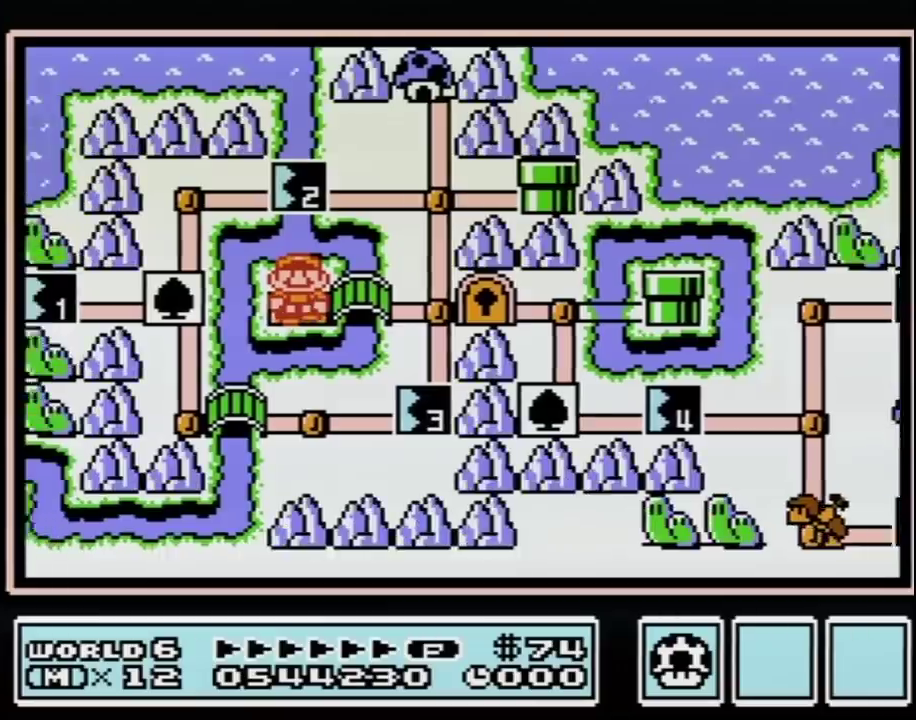
{"buttons": [], "events": [[50, "A", "down"], [117, "A", "up"], [167, "A", "down"], [233, "A", "up"], [333, "A", "down"], [367, "A", "up"], [417, "A", "down"], [483, "A", "up"]]}
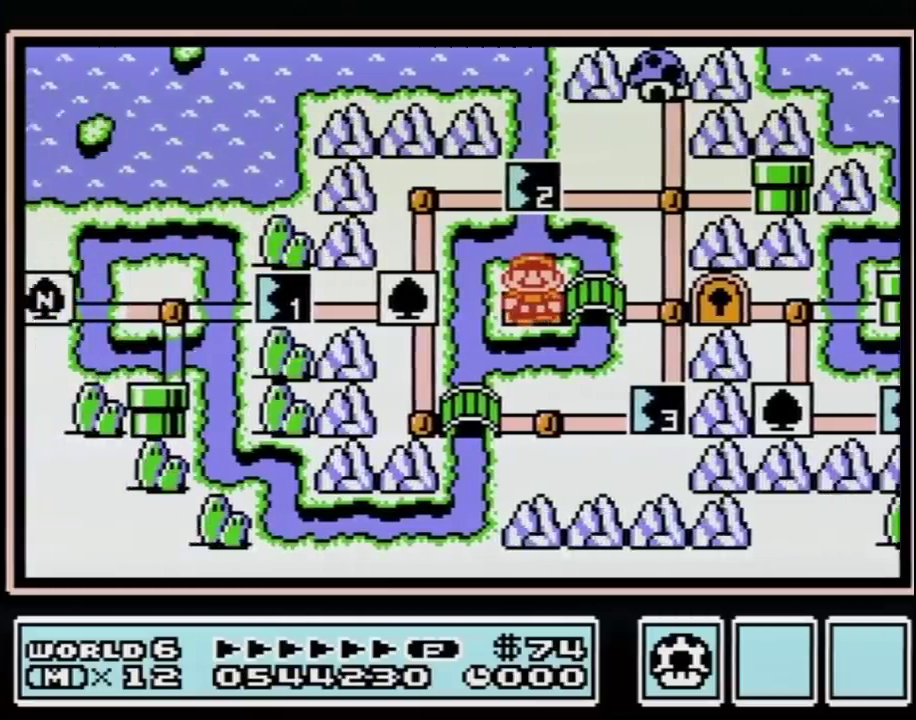
{"buttons": ["A"], "events": [[50, "A", "down"], [117, "A", "up"], [167, "A", "down"]]}
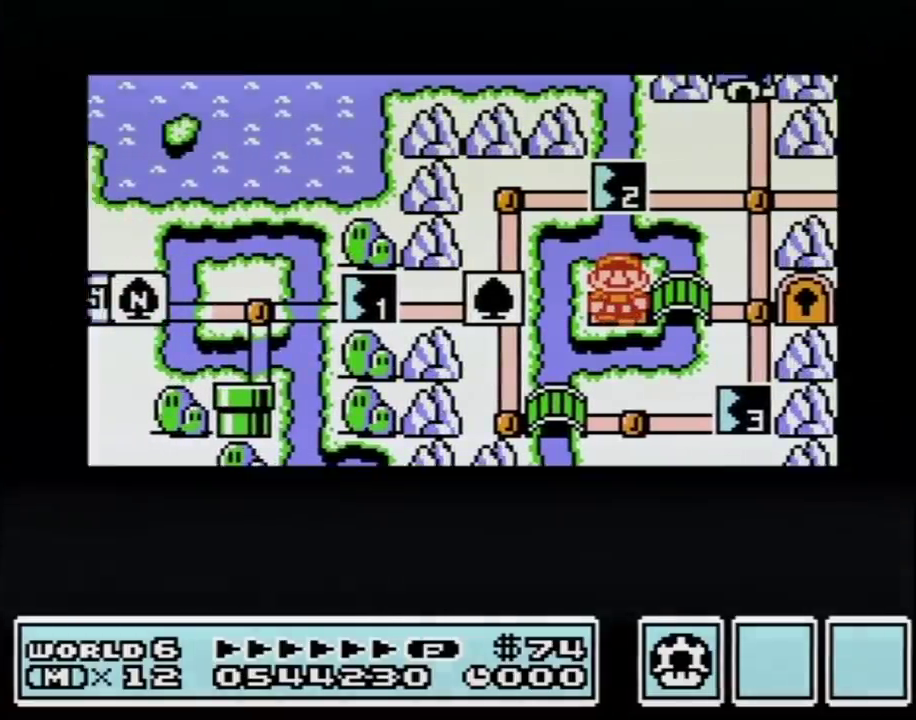
{"buttons": ["A"]}
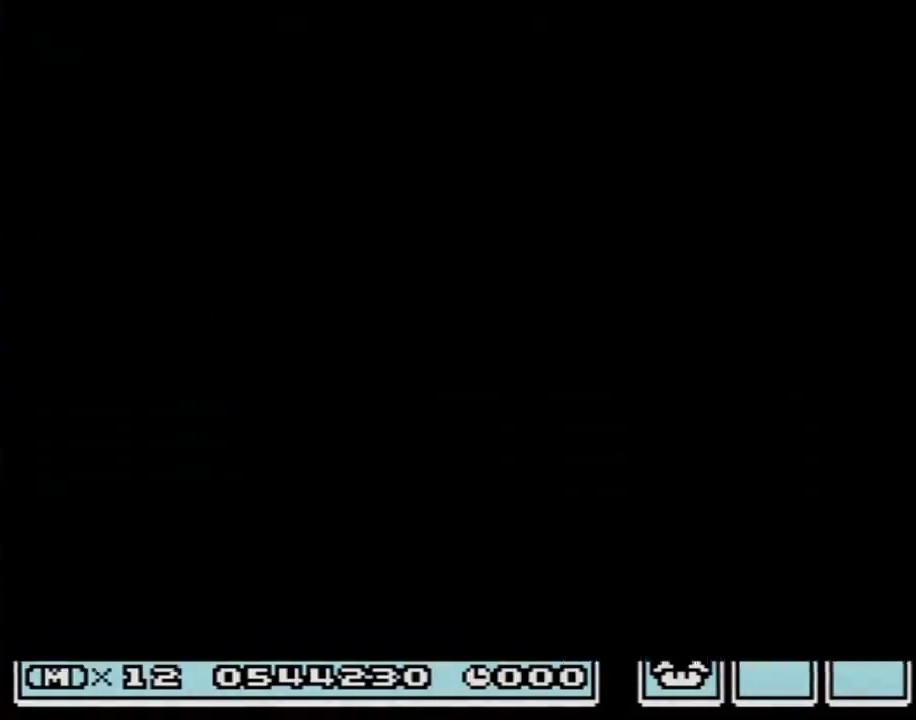
{"buttons": ["B", "DPAD_RIGHT"], "events": [[333, "A", "up"], [383, "A", "down"], [417, "A", "up"], [417, "B", "down"], [417, "DPAD_RIGHT", "down"]]}
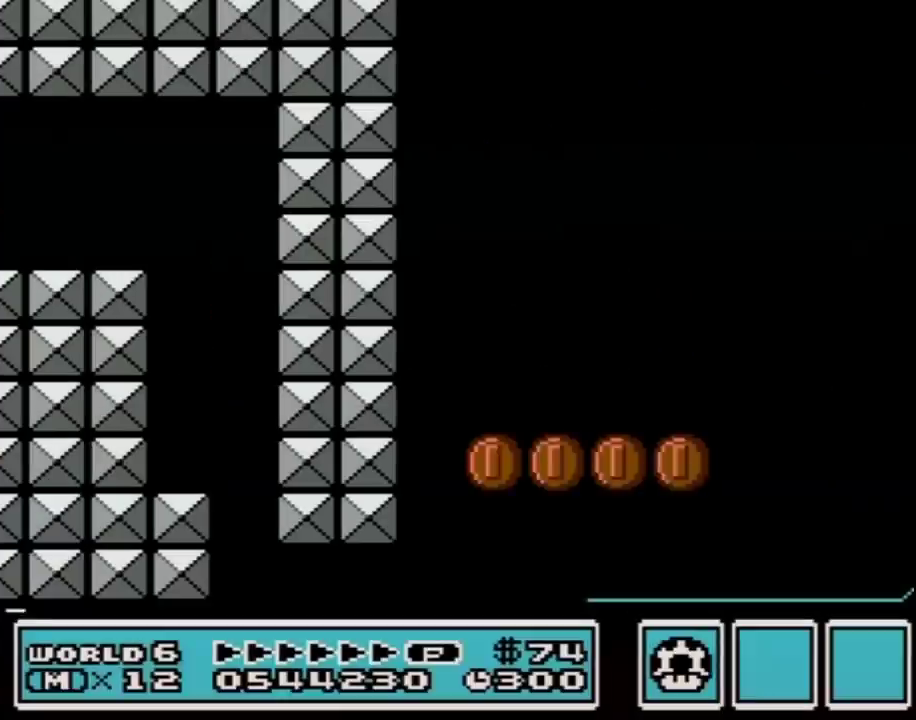
{"buttons": ["A", "B", "DPAD_RIGHT"], "events": [[383, "A", "down"]]}